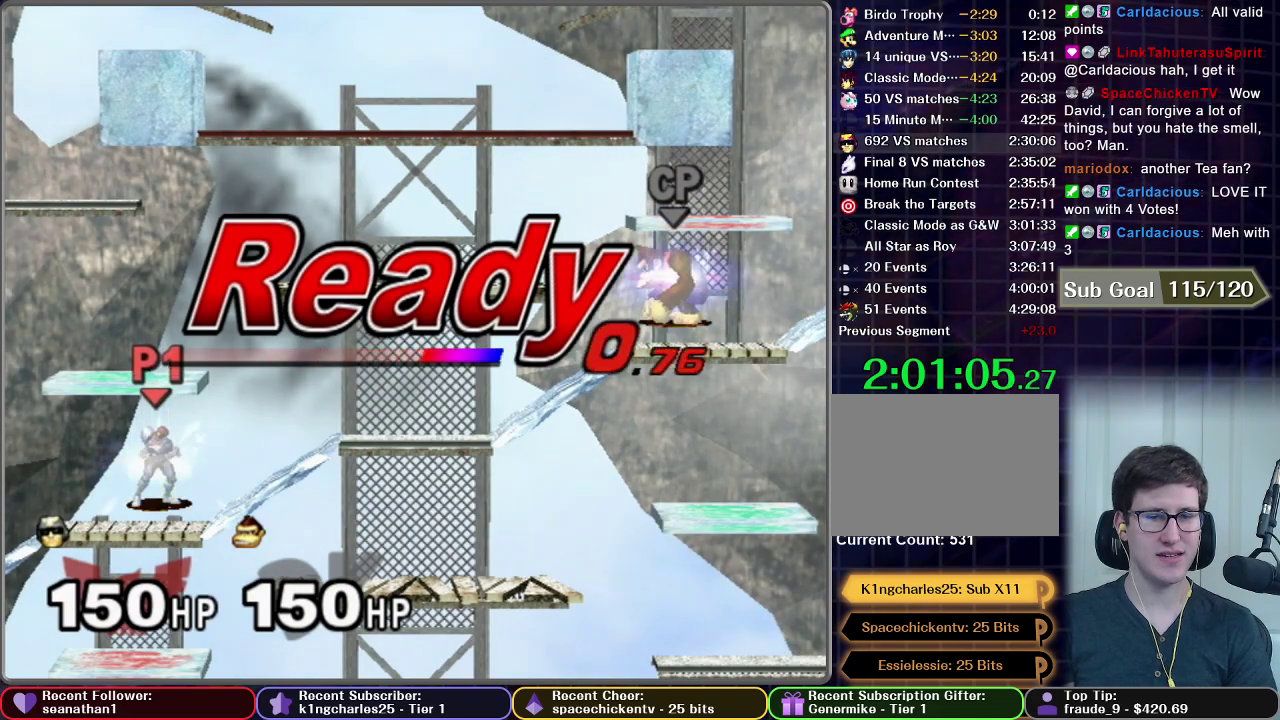
Gameplay with a controller (Nintendo layout); each line is a JSON object with the inputs held at the frame after it. "events" lists button and stick changes between this image and that frame as [ms after this image, input, new state], when the widget could be followed in between. This overlay highlights the sticks when they move; stick clicks (L3) are not distinguishable. Not read: L3 R3 right_stick.
{"buttons": [], "left_stick": "left", "events": [[401, "left_stick", "left"]]}
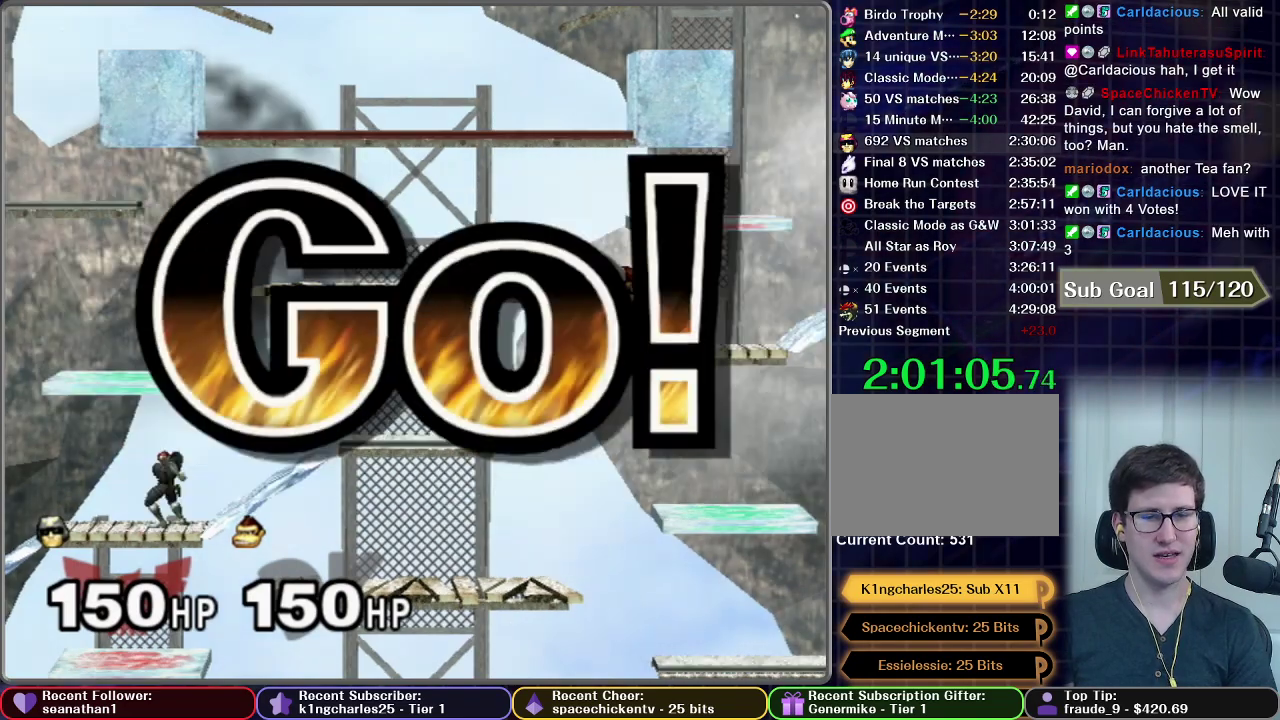
{"buttons": [], "left_stick": "left", "events": [[267, "left_stick", "center"], [334, "left_stick", "left"]]}
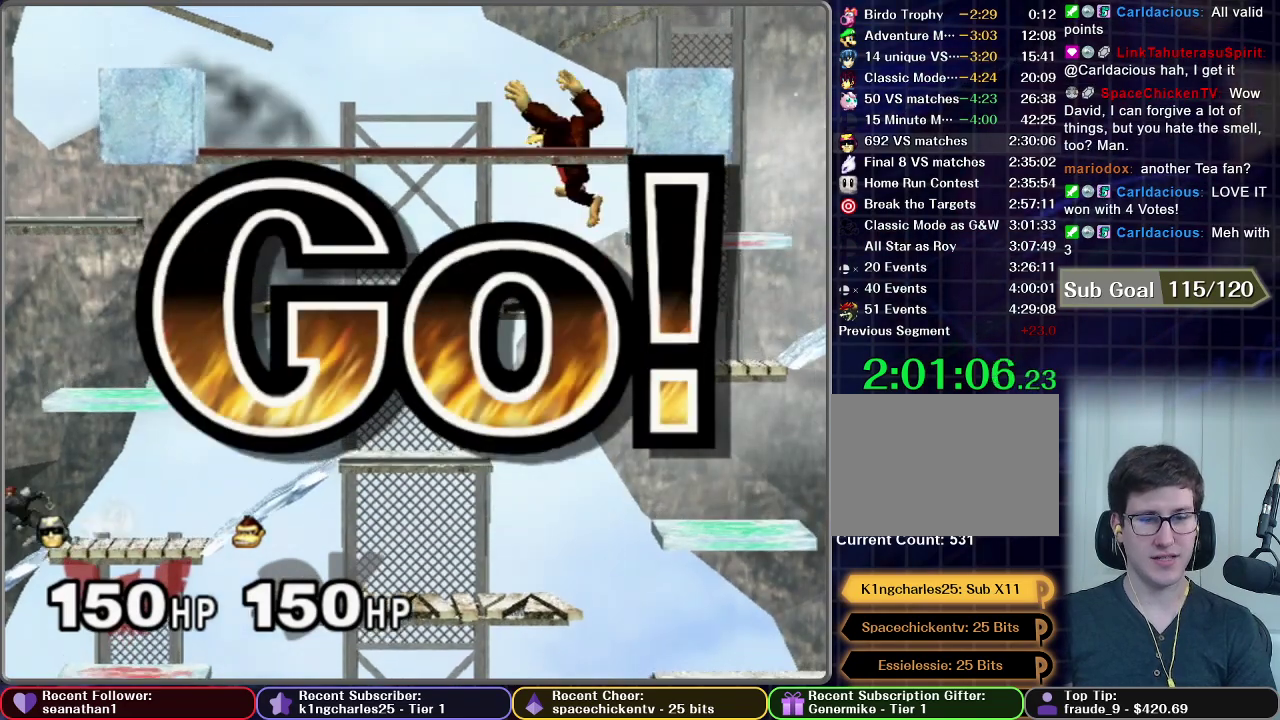
{"buttons": [], "left_stick": "left", "events": []}
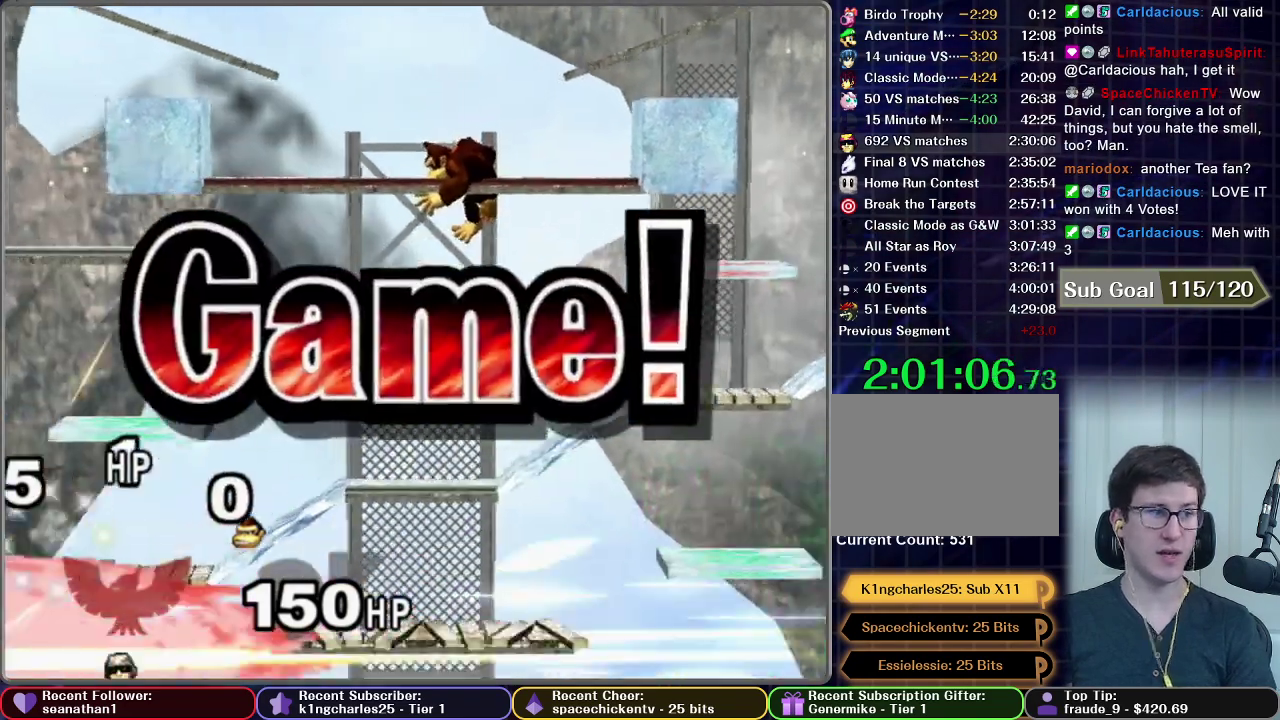
{"buttons": [], "left_stick": "center", "events": [[150, "left_stick", "center"]]}
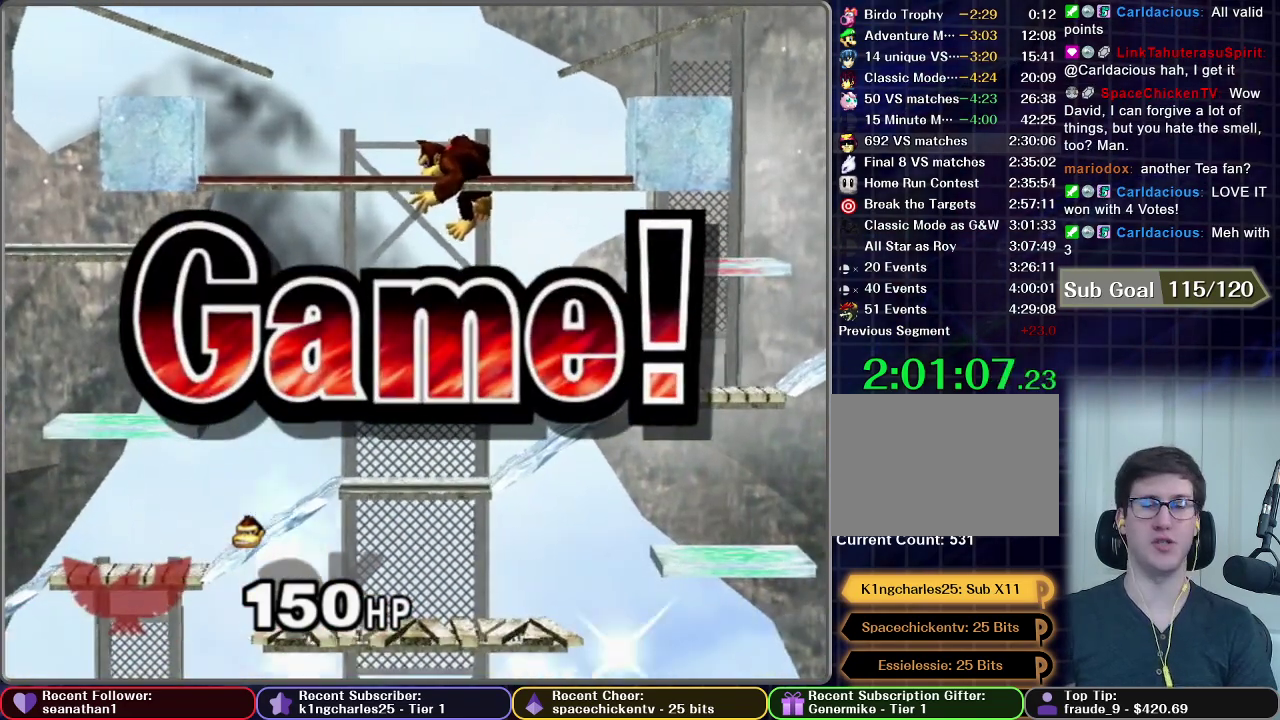
{"buttons": [], "left_stick": "center", "events": []}
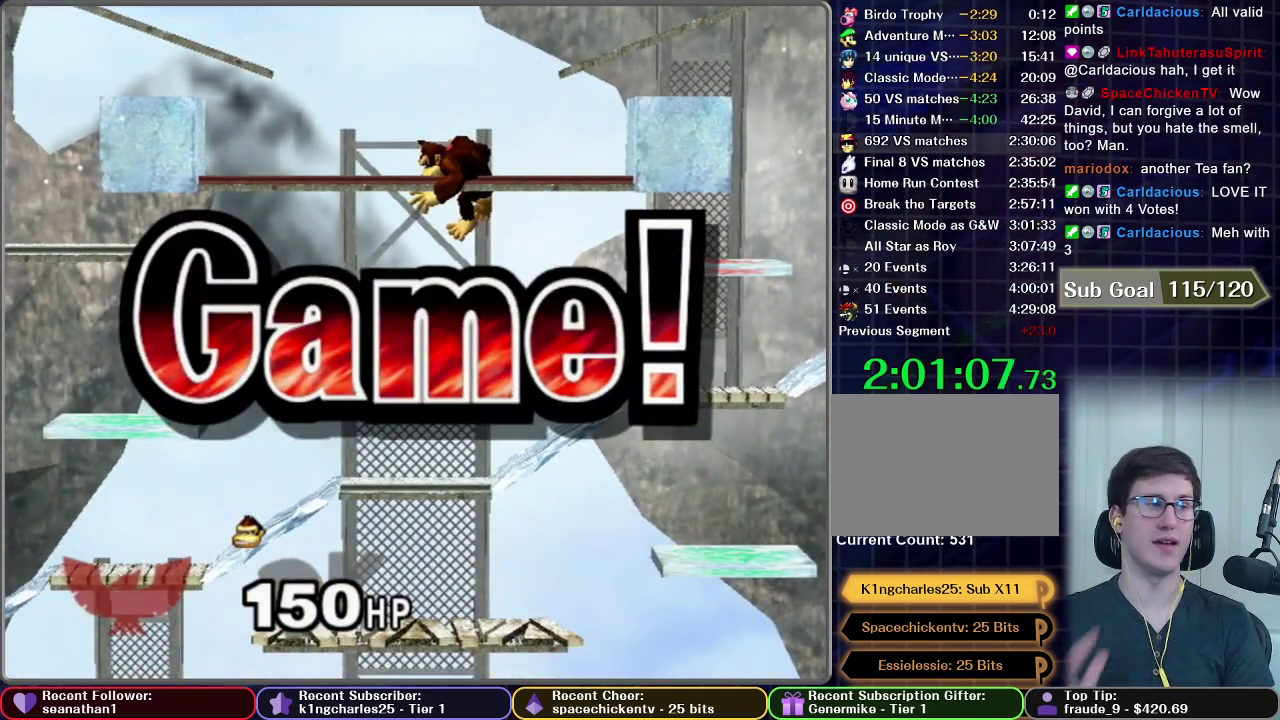
{"buttons": [], "left_stick": "center", "events": []}
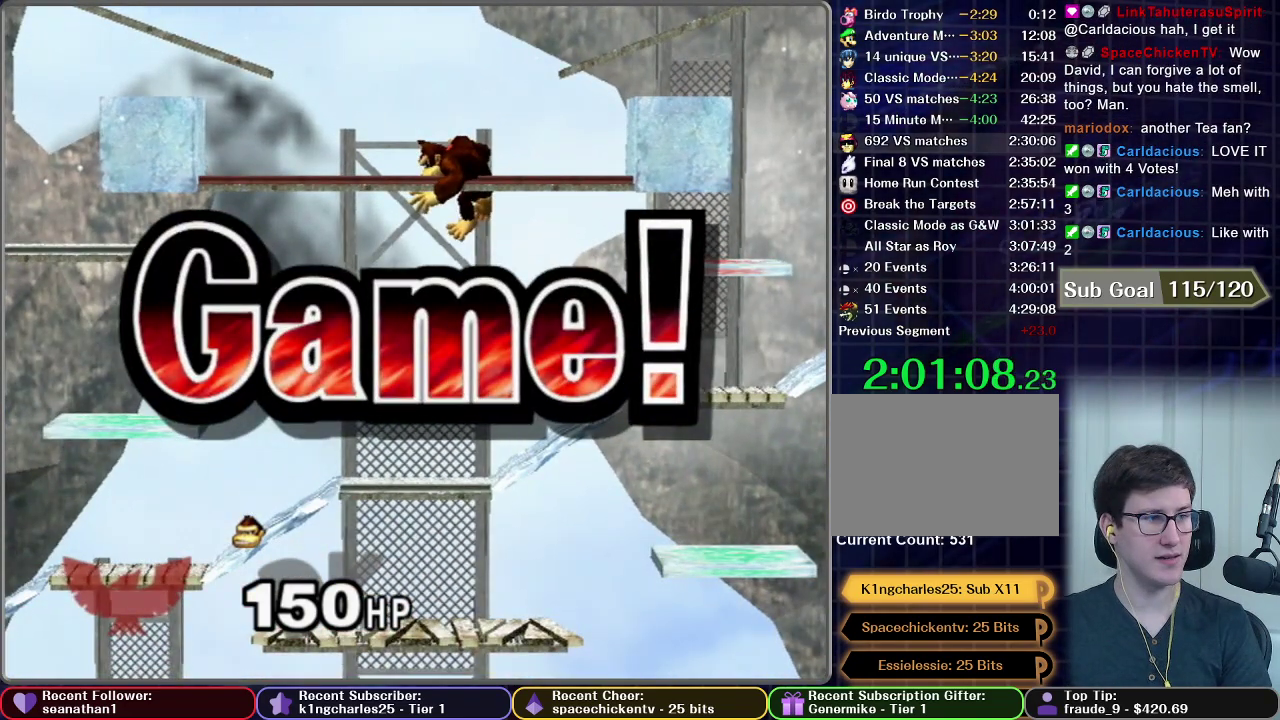
{"buttons": [], "left_stick": "center", "events": []}
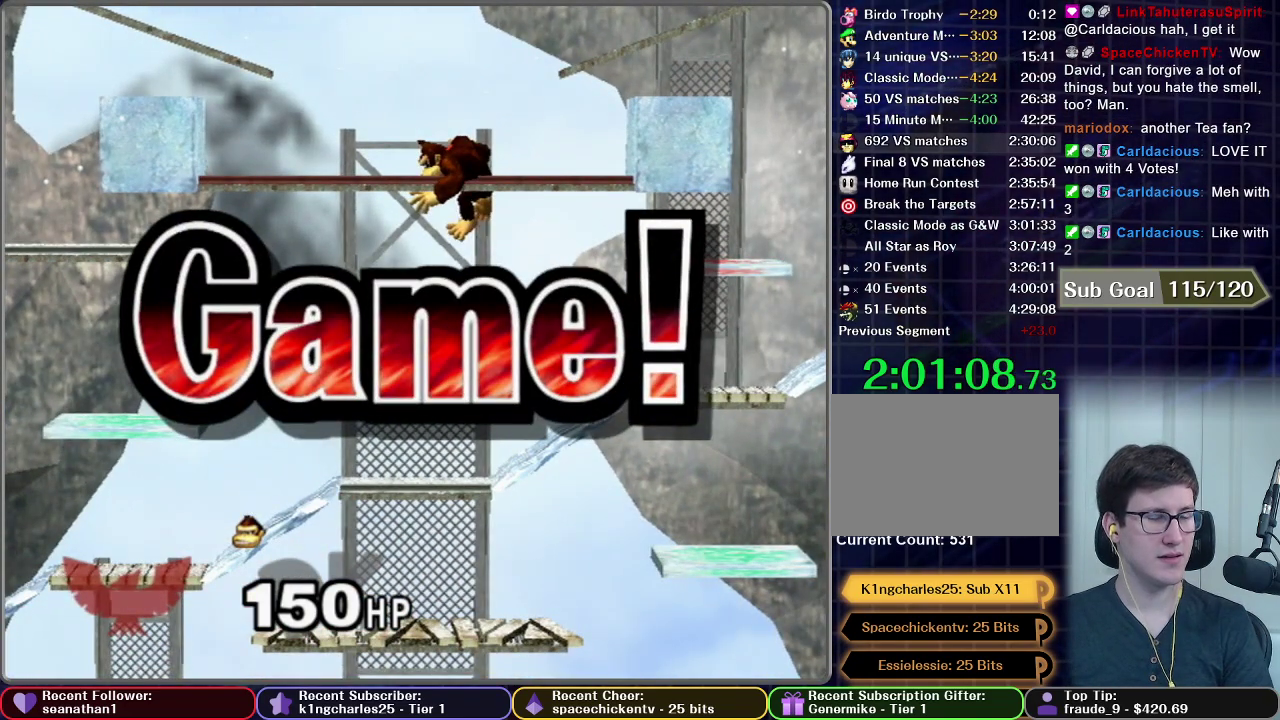
{"buttons": [], "left_stick": "center", "events": []}
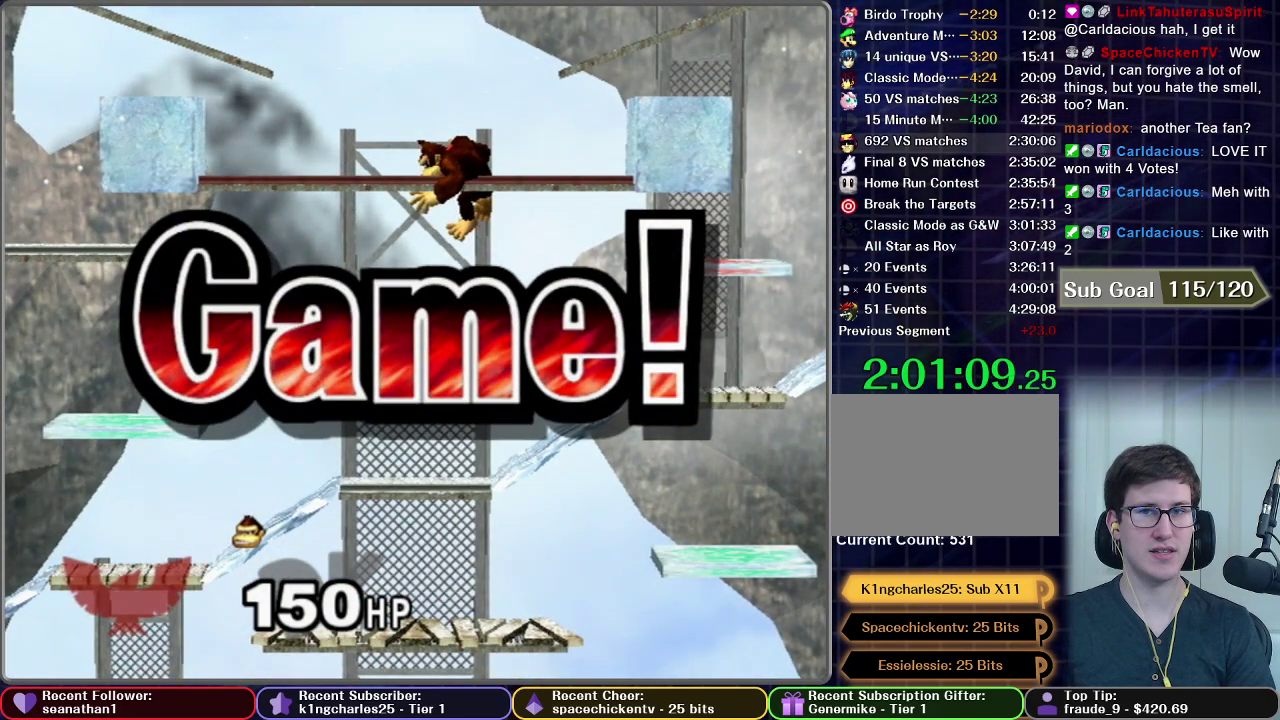
{"buttons": [], "left_stick": "center", "events": [[100, "START", "down"], [216, "START", "up"], [283, "START", "down"], [350, "START", "up"]]}
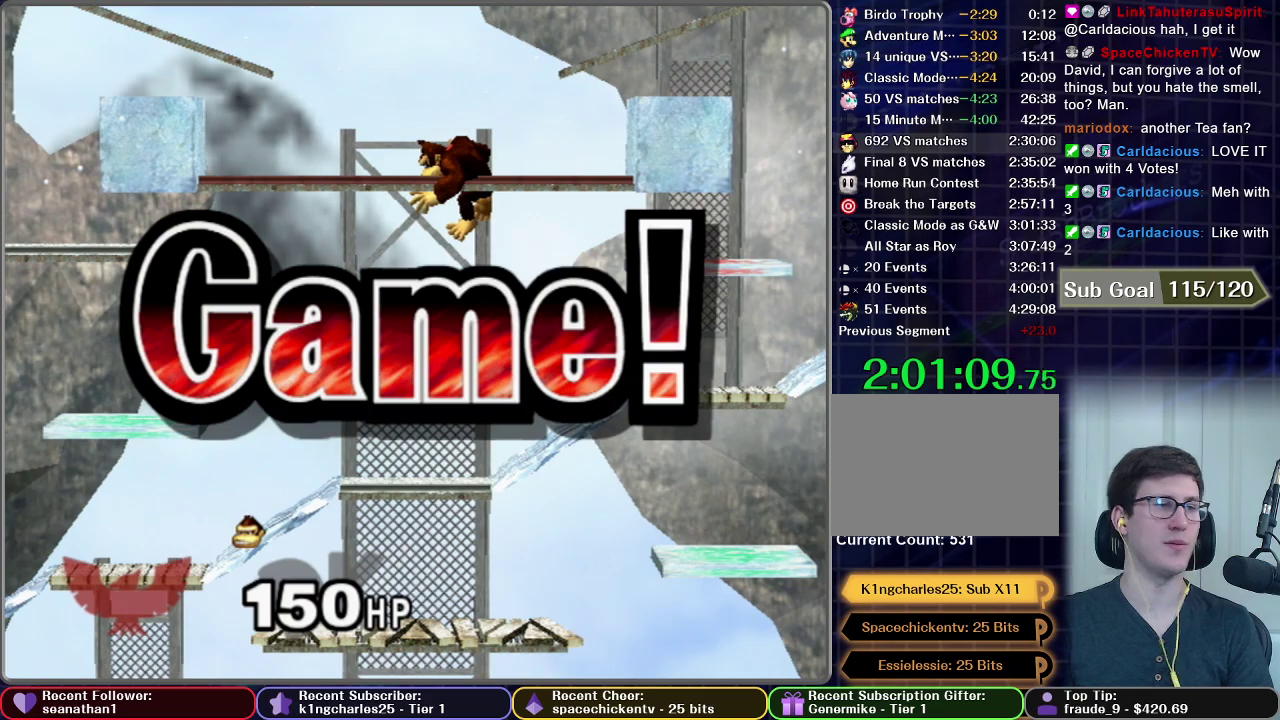
{"buttons": [], "left_stick": "center", "events": [[184, "START", "down"], [350, "START", "up"], [400, "START", "down"], [451, "START", "up"]]}
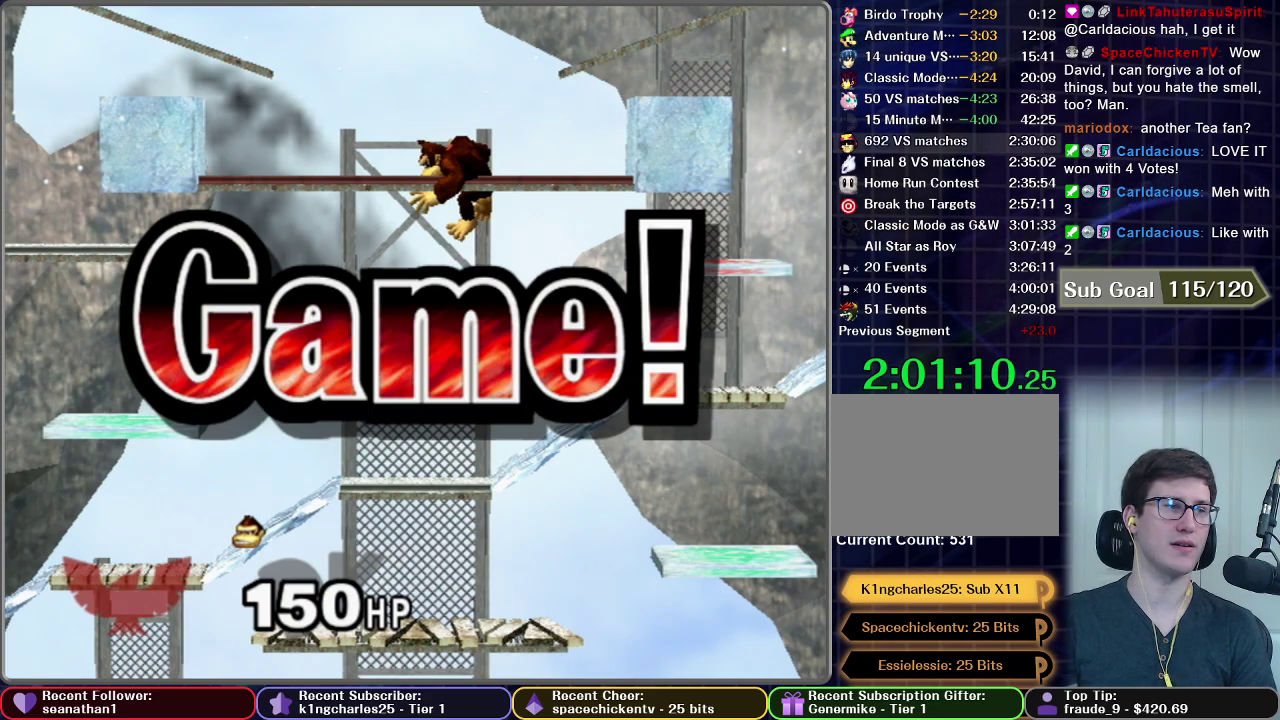
{"buttons": ["START"], "left_stick": "center", "events": [[16, "START", "down"], [183, "START", "up"], [250, "START", "down"], [300, "START", "up"], [350, "START", "down"]]}
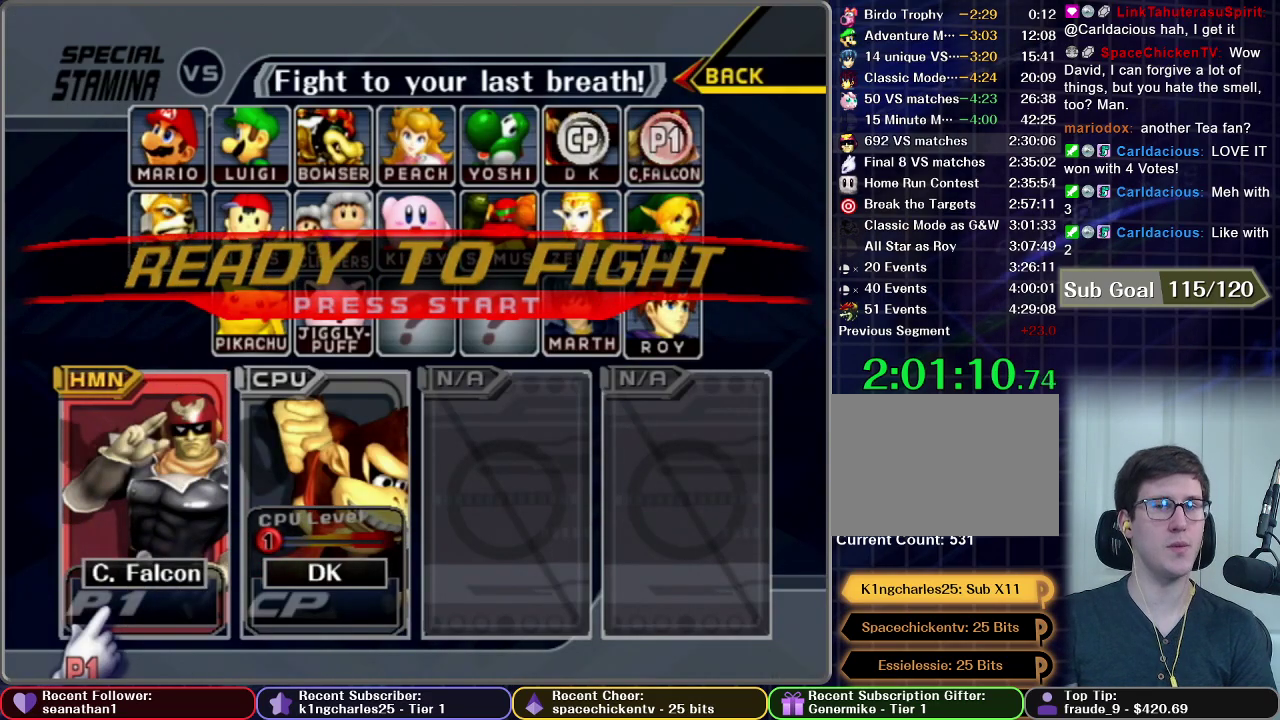
{"buttons": [], "left_stick": "center", "events": [[33, "START", "up"], [100, "START", "down"], [200, "START", "up"], [367, "START", "down"], [451, "START", "up"]]}
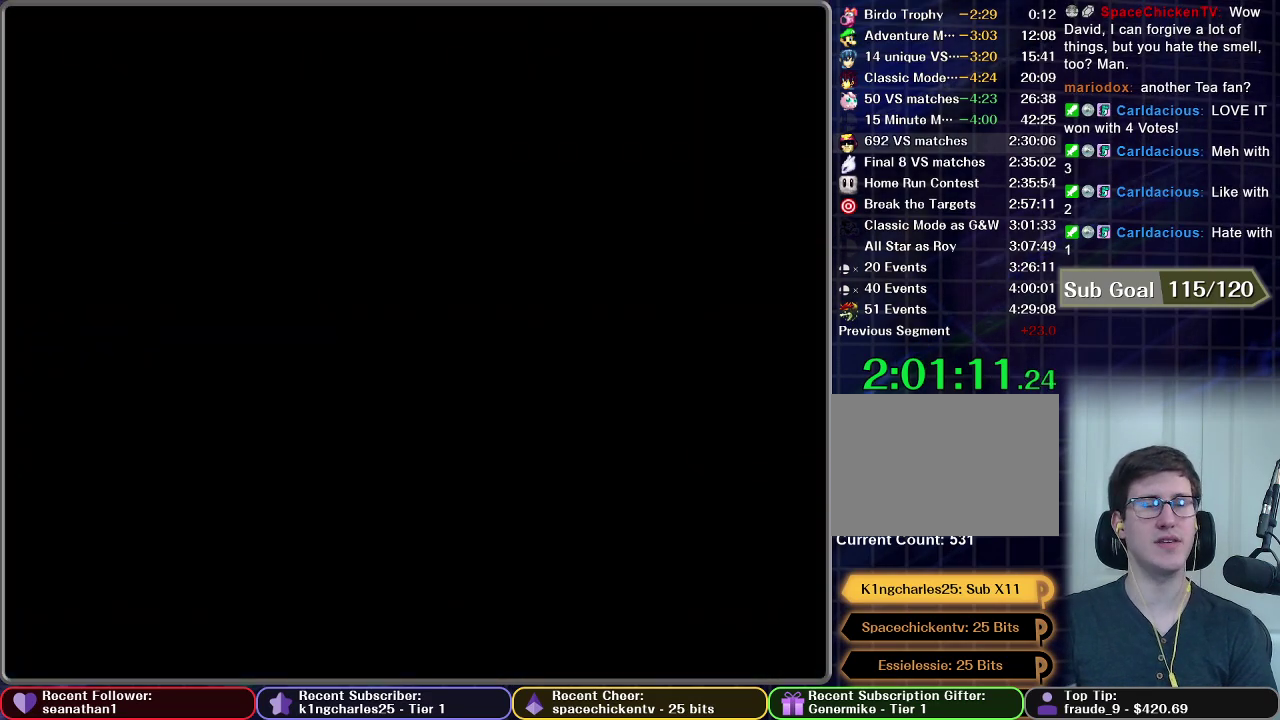
{"buttons": [], "left_stick": "center", "events": []}
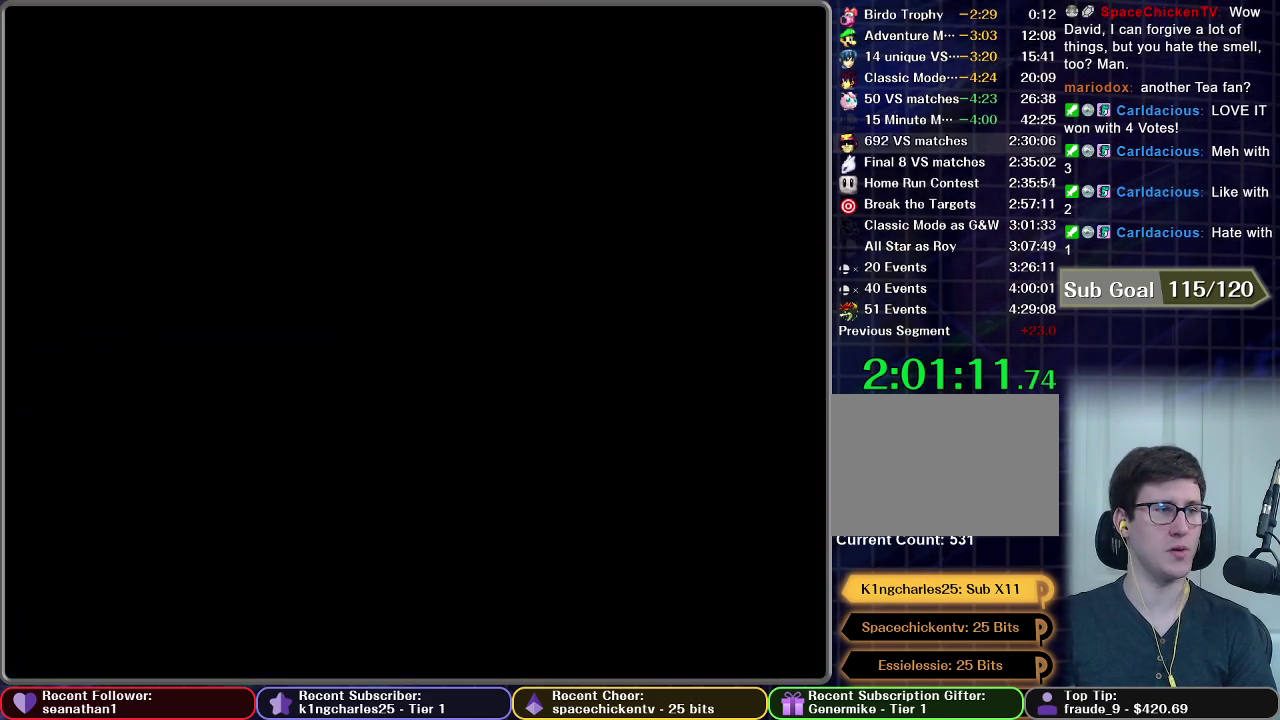
{"buttons": [], "left_stick": "center", "events": []}
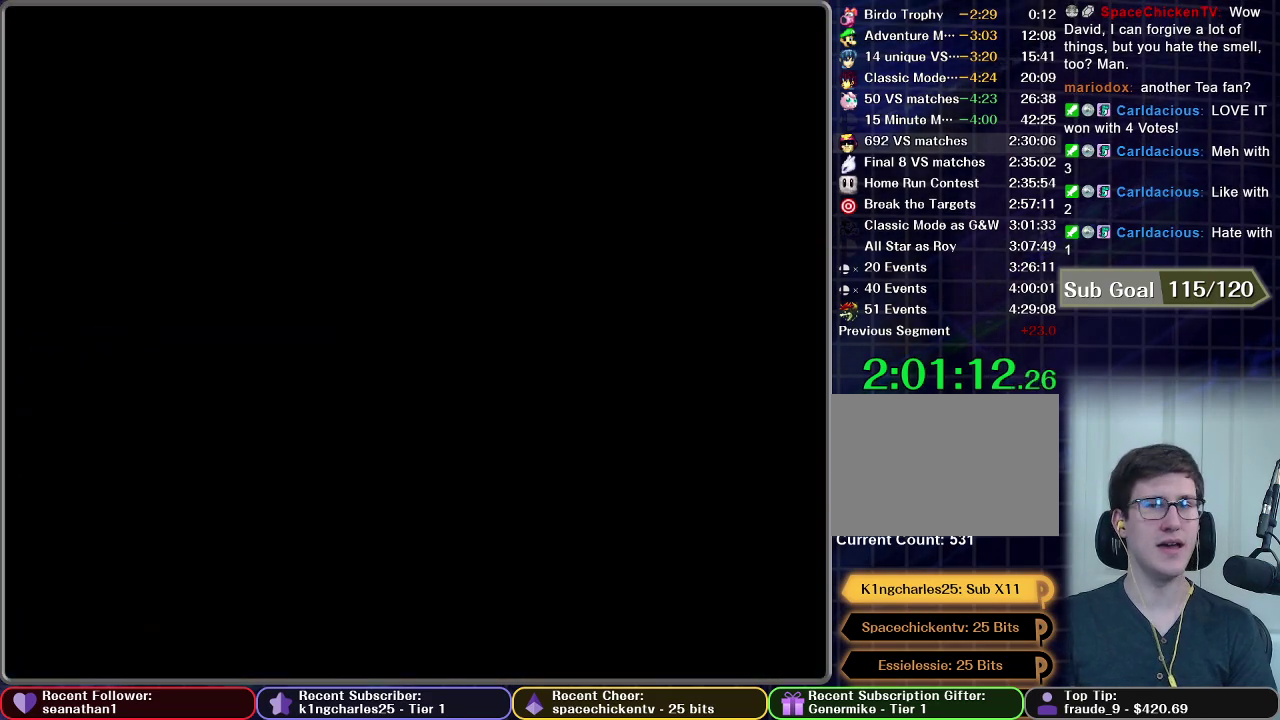
{"buttons": [], "left_stick": "center", "events": []}
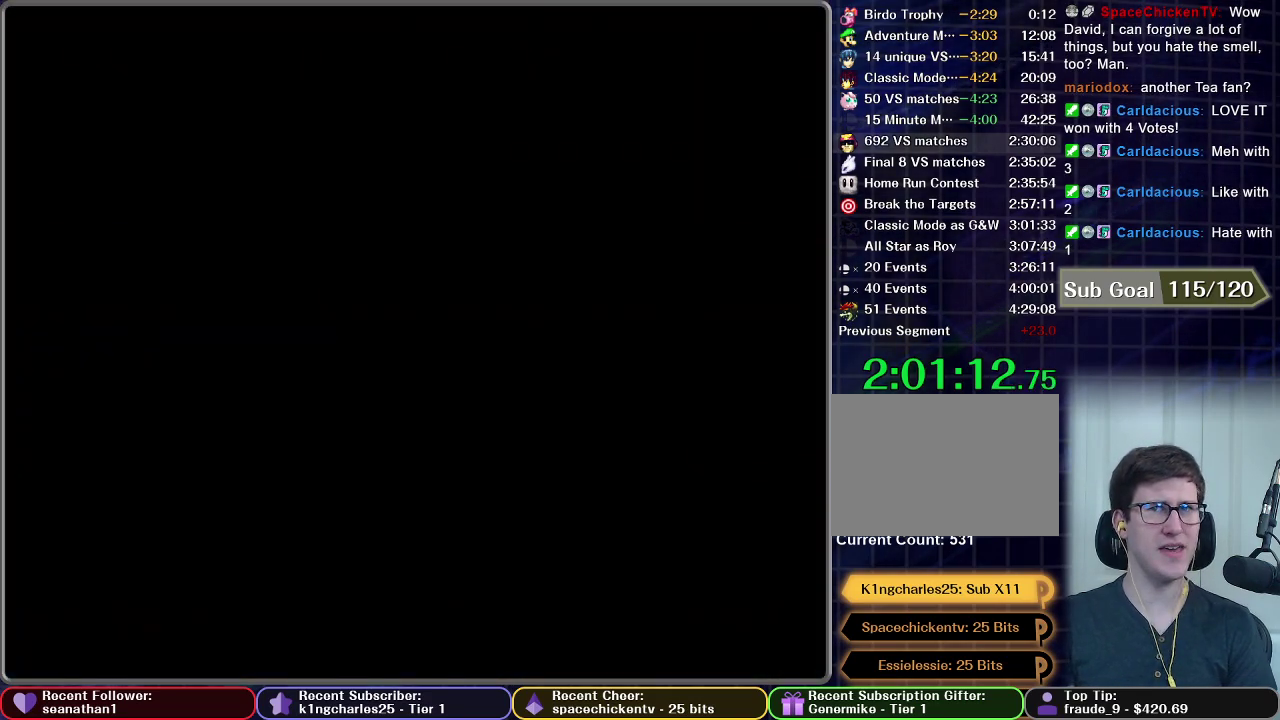
{"buttons": [], "left_stick": "center", "events": []}
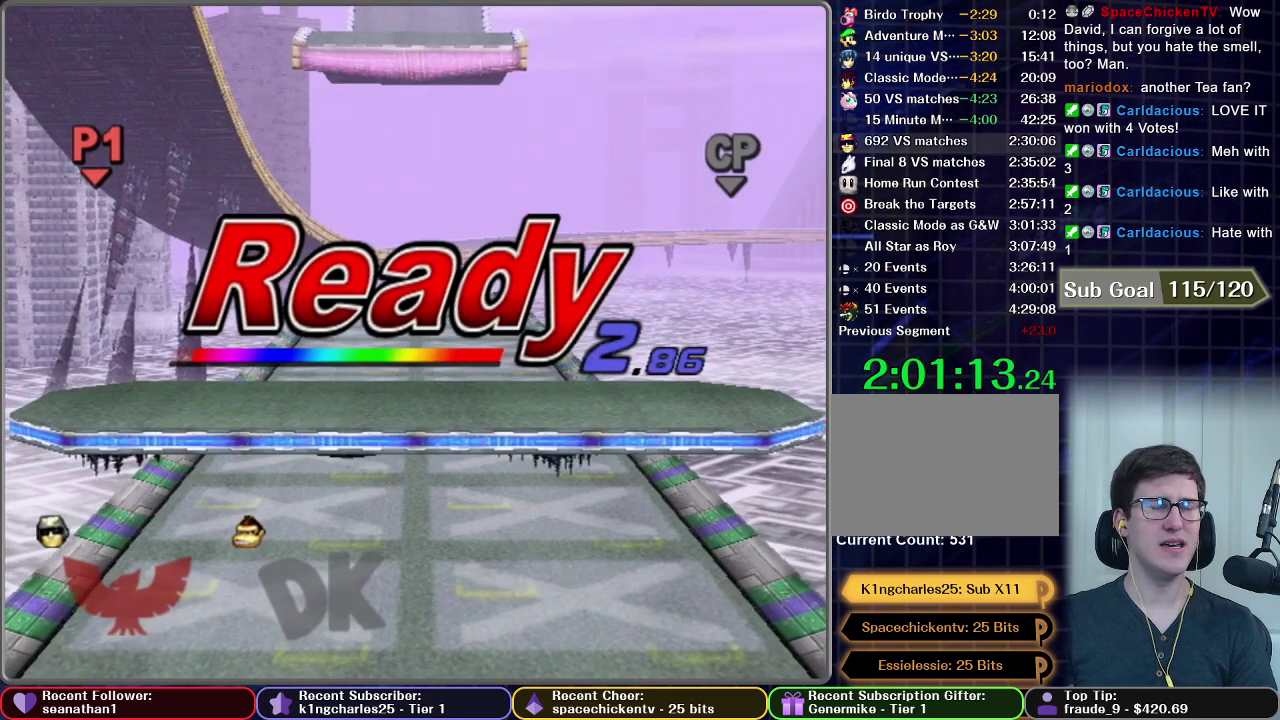
{"buttons": [], "left_stick": "center", "events": []}
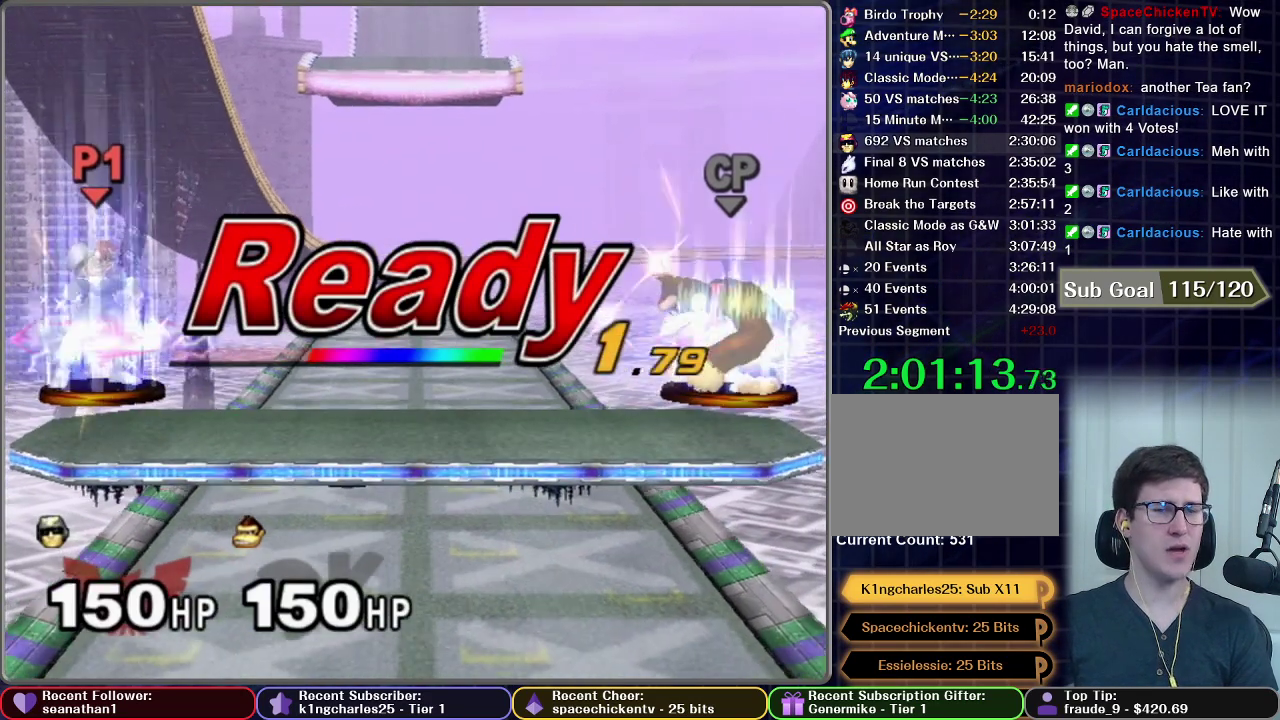
{"buttons": [], "left_stick": "center", "events": []}
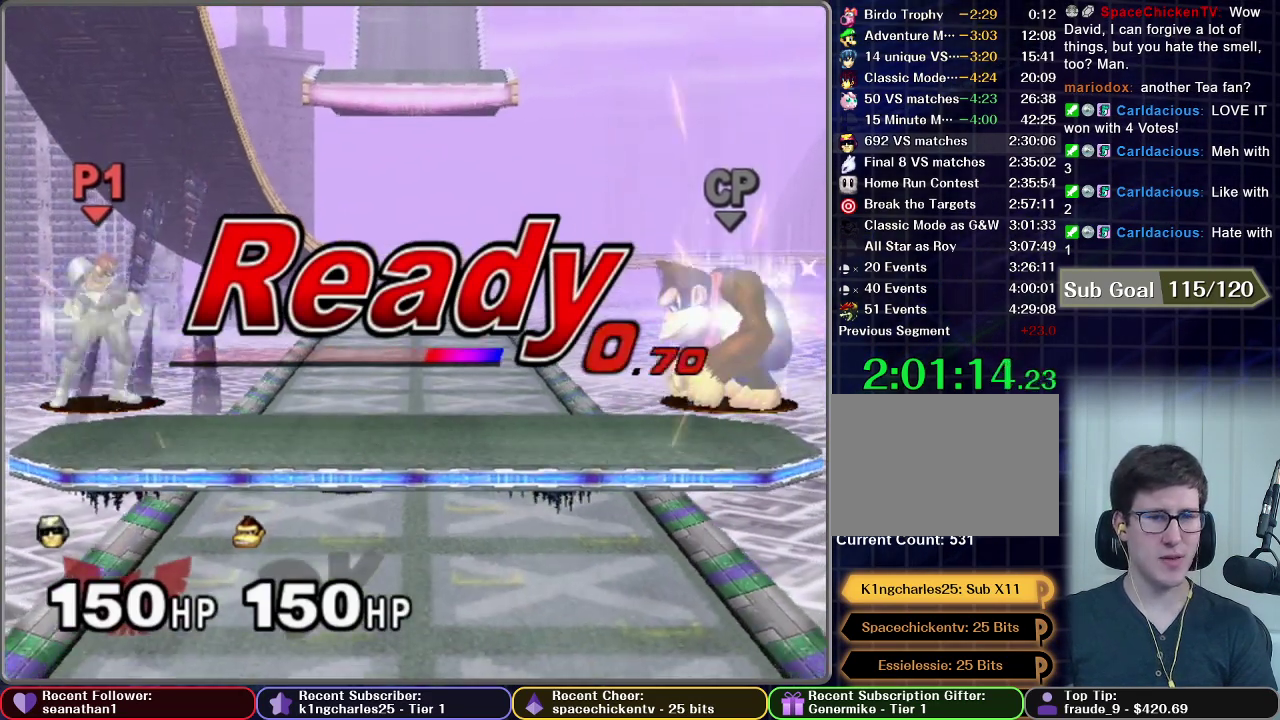
{"buttons": [], "left_stick": "left", "events": [[450, "left_stick", "left"]]}
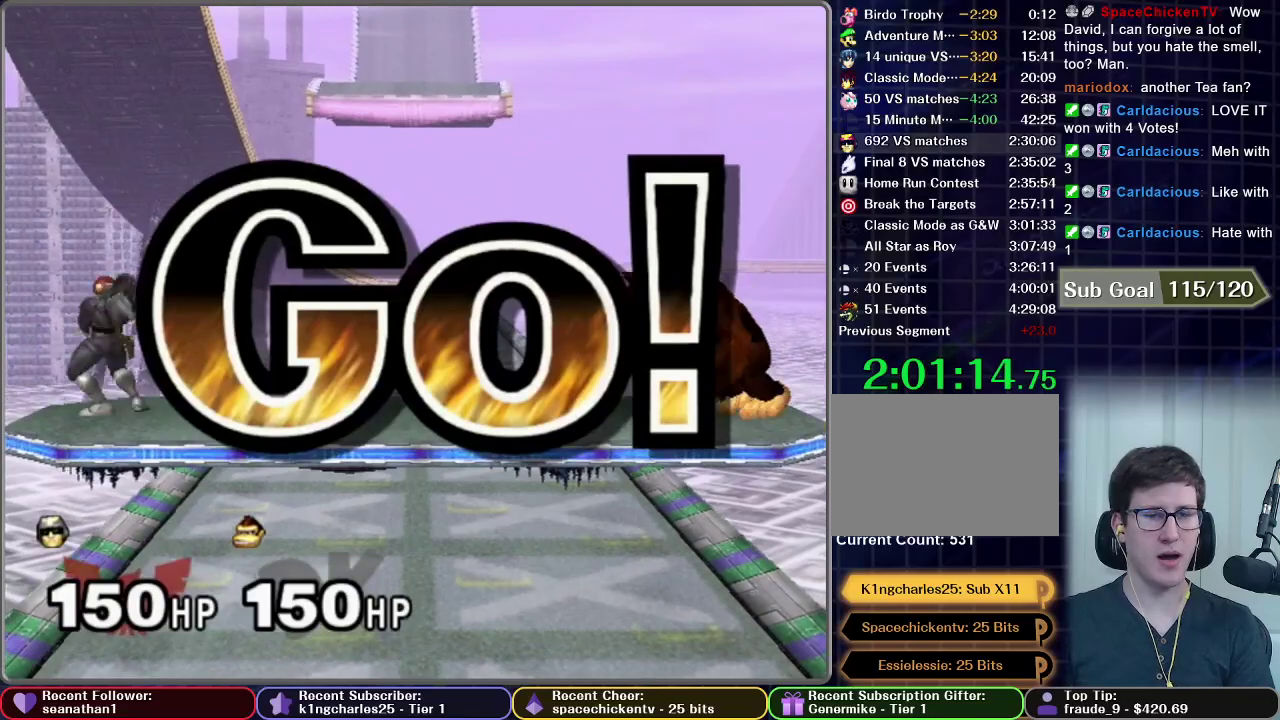
{"buttons": [], "left_stick": "down", "events": [[250, "left_stick", "center"], [367, "left_stick", "down"], [417, "A", "down"], [501, "A", "up"]]}
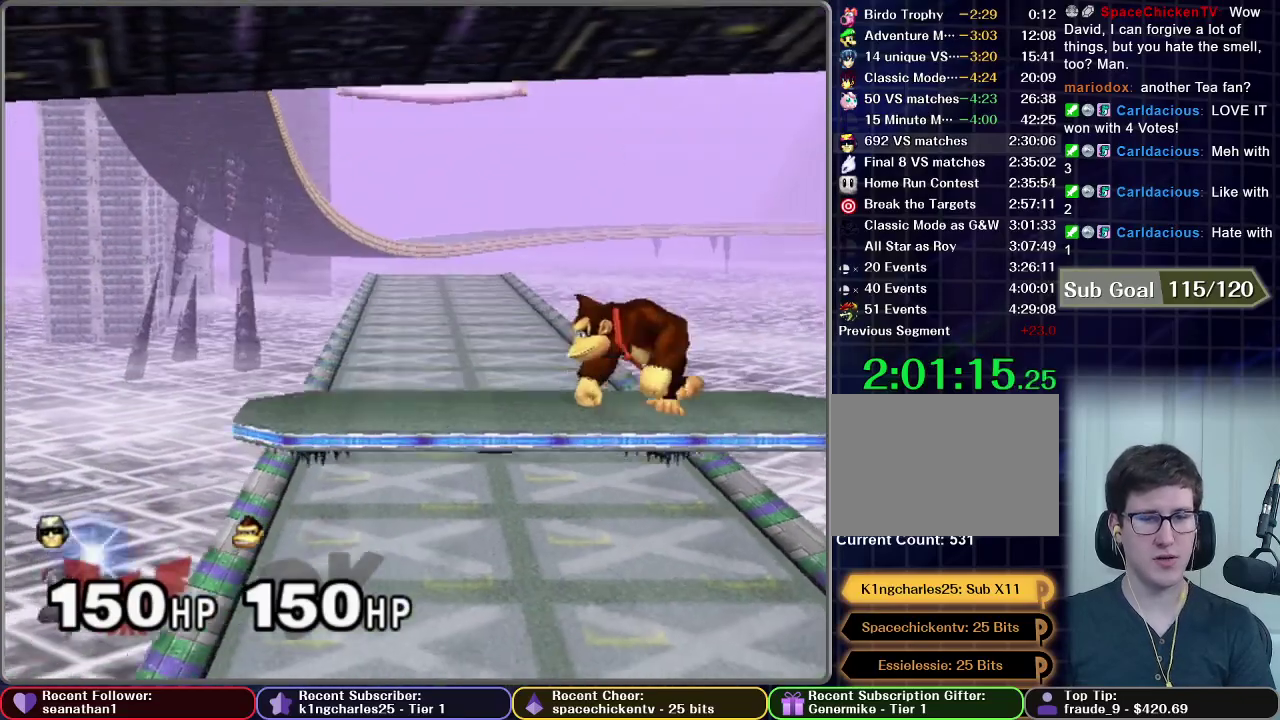
{"buttons": ["A"], "left_stick": "center", "events": [[66, "A", "down"], [166, "A", "up"], [266, "A", "down"], [266, "left_stick", "center"]]}
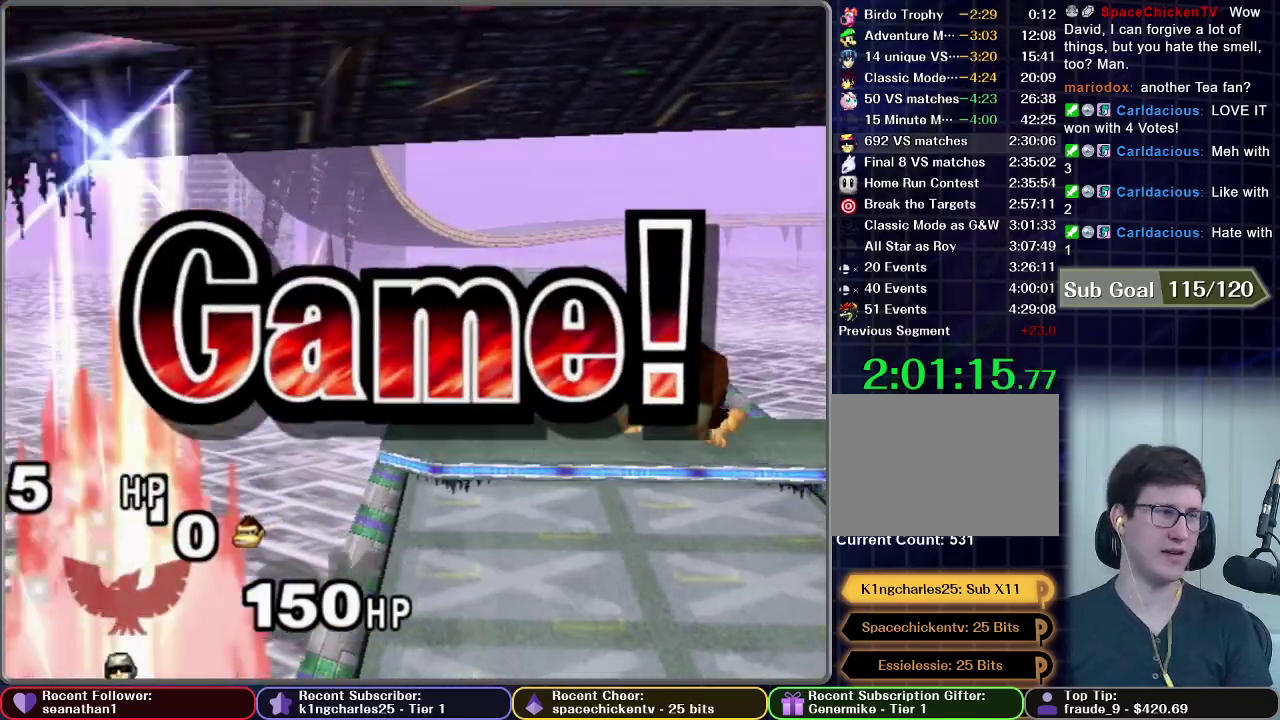
{"buttons": [], "left_stick": "center", "events": [[467, "A", "up"]]}
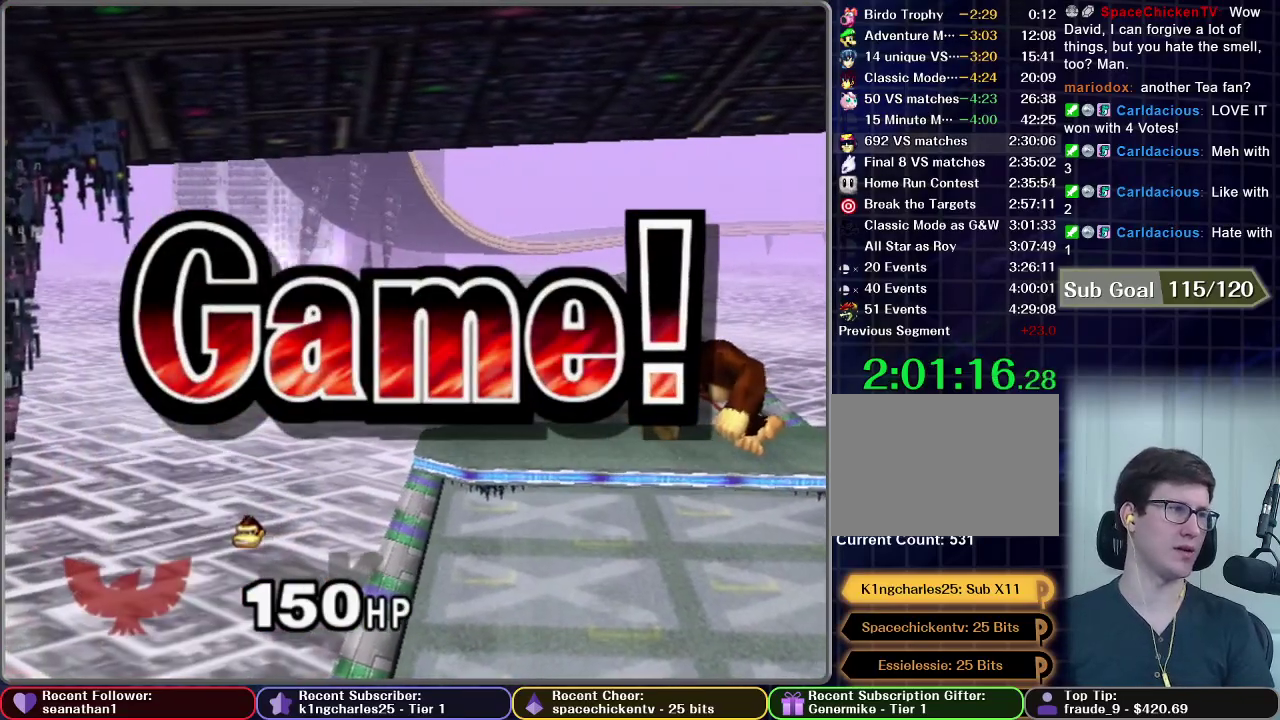
{"buttons": [], "left_stick": "center", "events": [[367, "START", "down"], [467, "START", "up"]]}
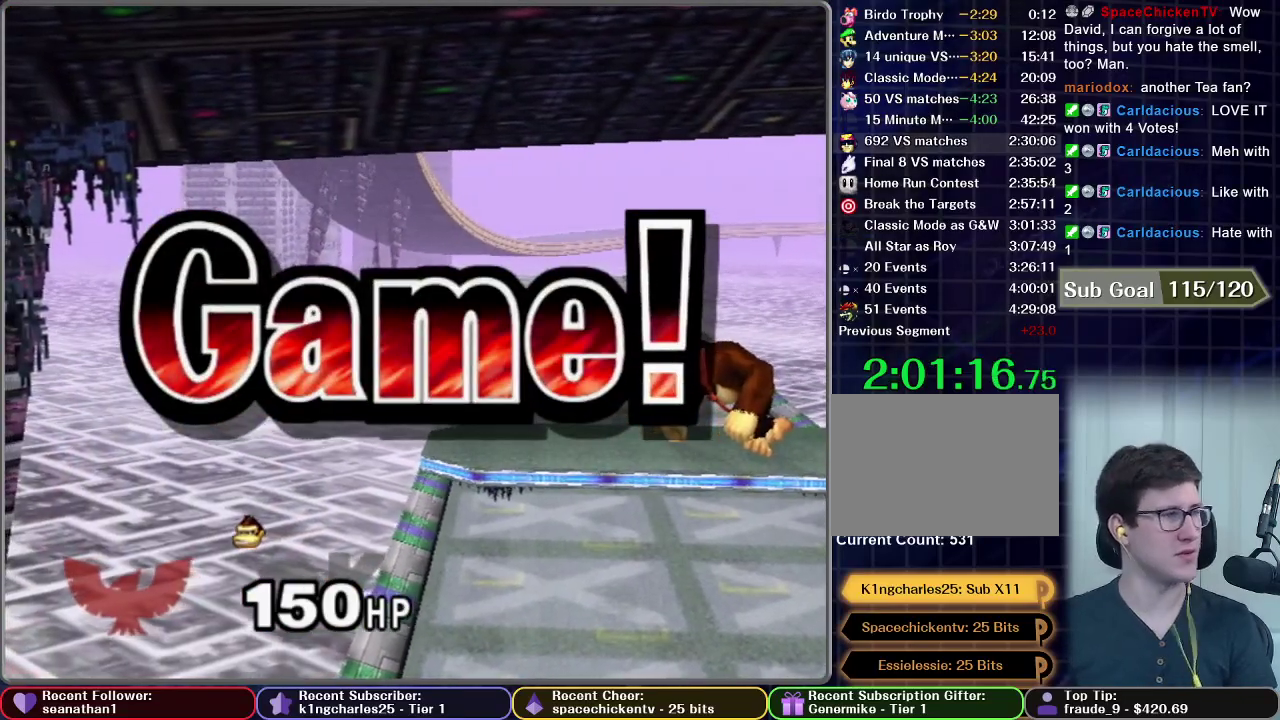
{"buttons": [], "left_stick": "center", "events": [[67, "START", "down"], [134, "START", "up"], [200, "START", "down"], [284, "START", "up"]]}
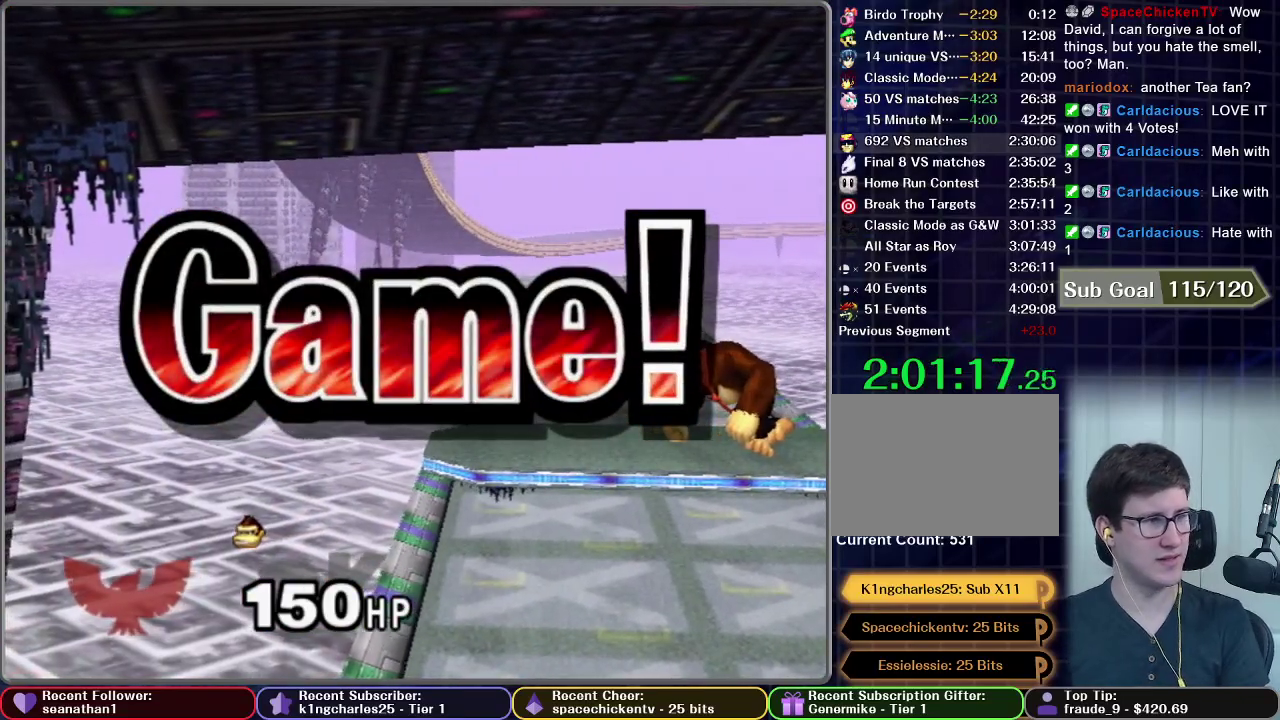
{"buttons": [], "left_stick": "center", "events": [[116, "START", "down"], [266, "START", "up"], [350, "START", "down"], [400, "START", "up"]]}
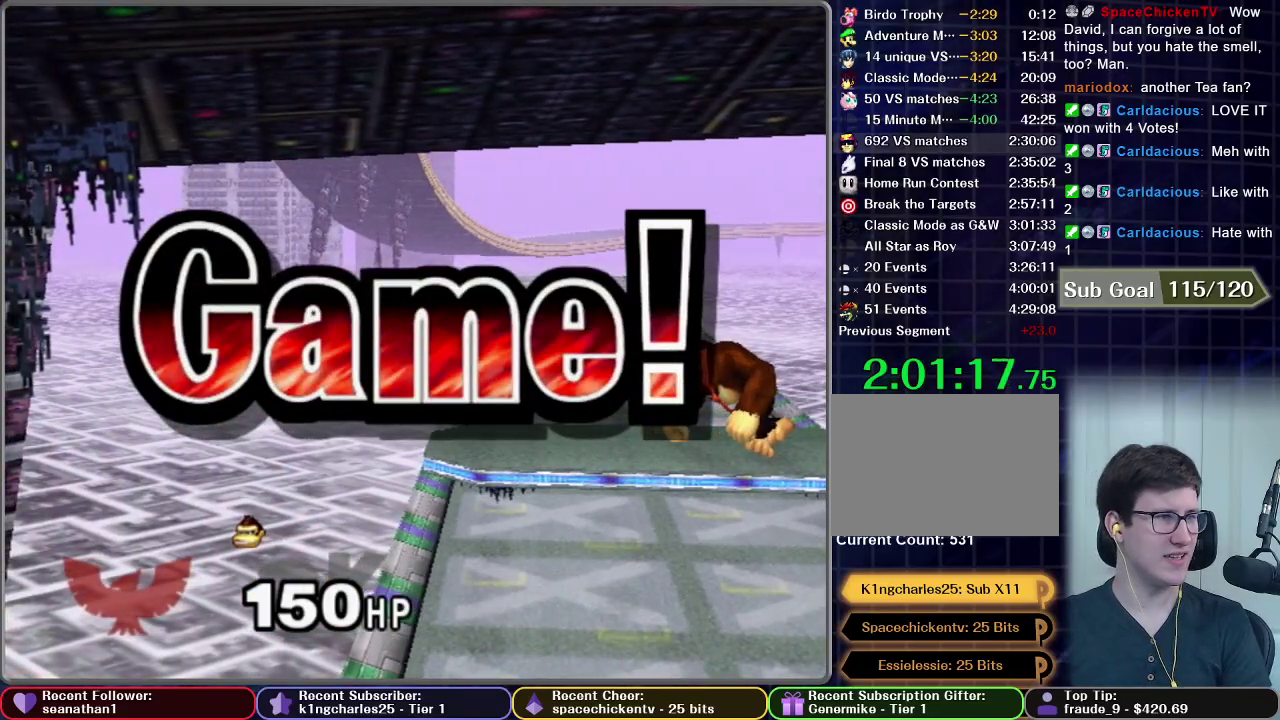
{"buttons": [], "left_stick": "center", "events": [[83, "START", "down"], [150, "START", "up"], [317, "START", "down"], [367, "START", "up"]]}
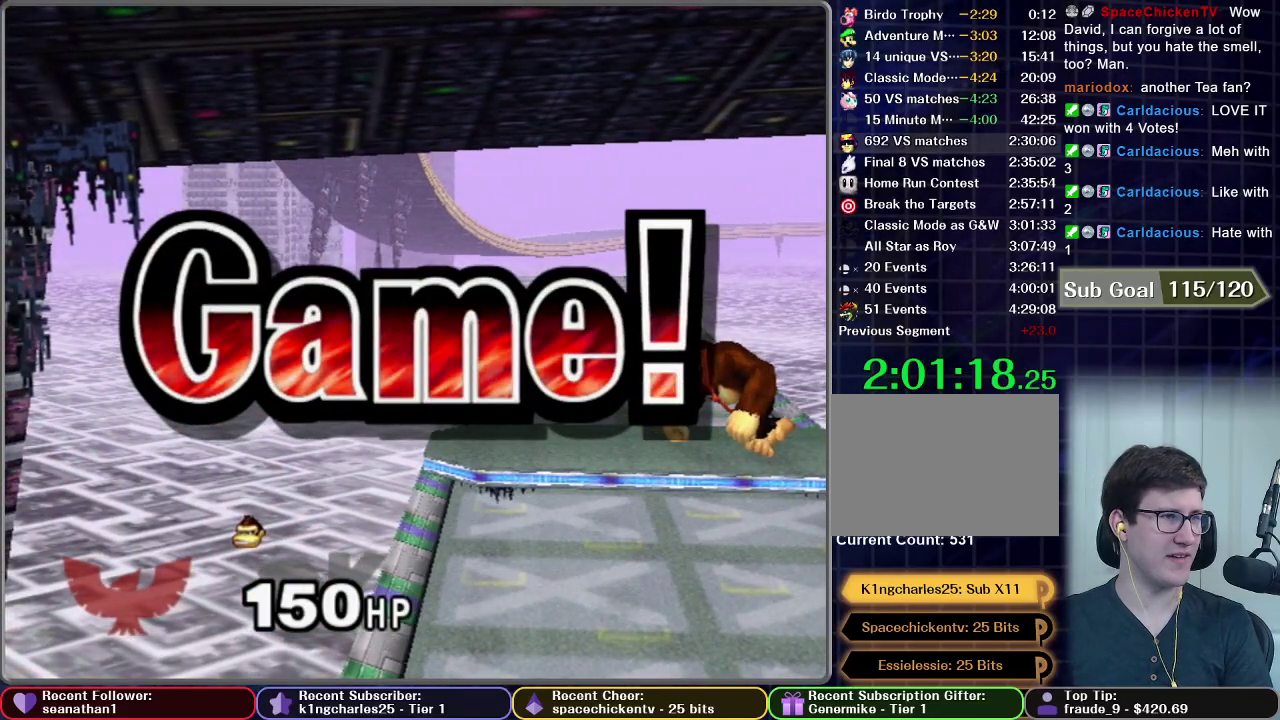
{"buttons": ["START"], "left_stick": "center", "events": [[200, "START", "down"], [267, "START", "up"], [333, "START", "down"], [417, "START", "up"], [467, "START", "down"]]}
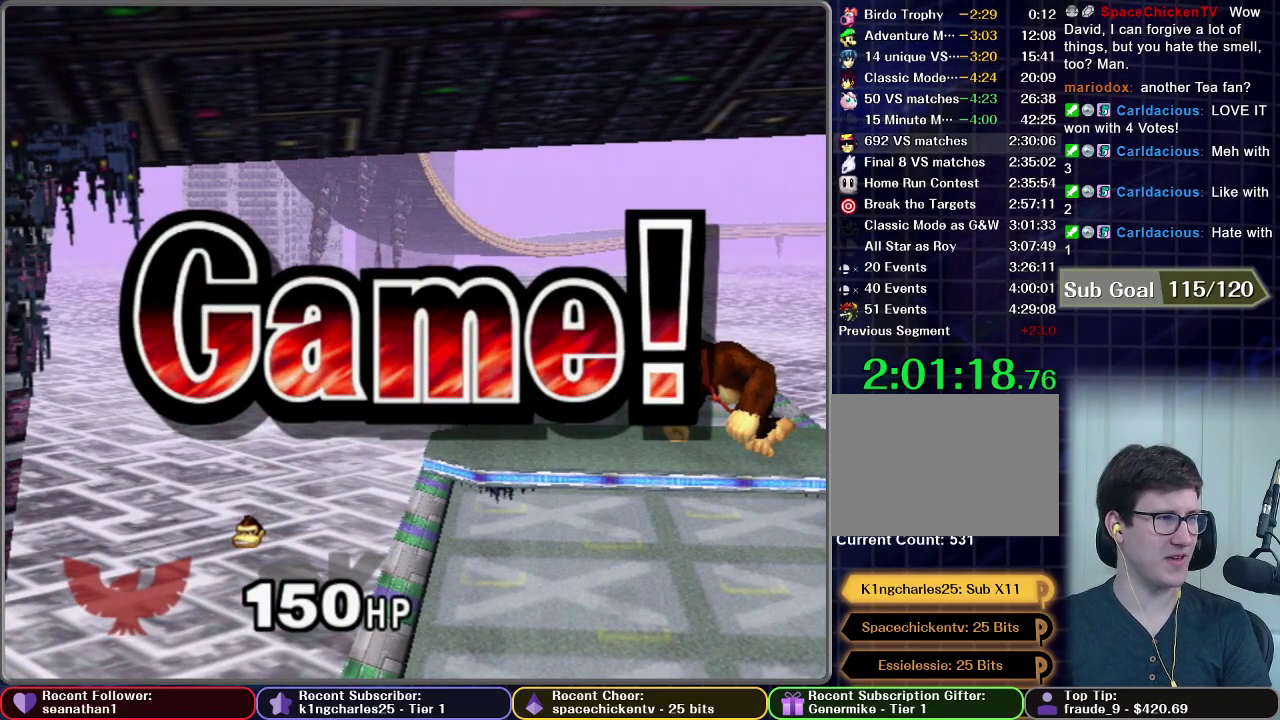
{"buttons": ["START"], "left_stick": "center", "events": [[17, "START", "up"], [100, "START", "down"], [150, "START", "up"], [217, "START", "down"], [284, "START", "up"], [350, "START", "down"], [400, "START", "up"], [484, "START", "down"]]}
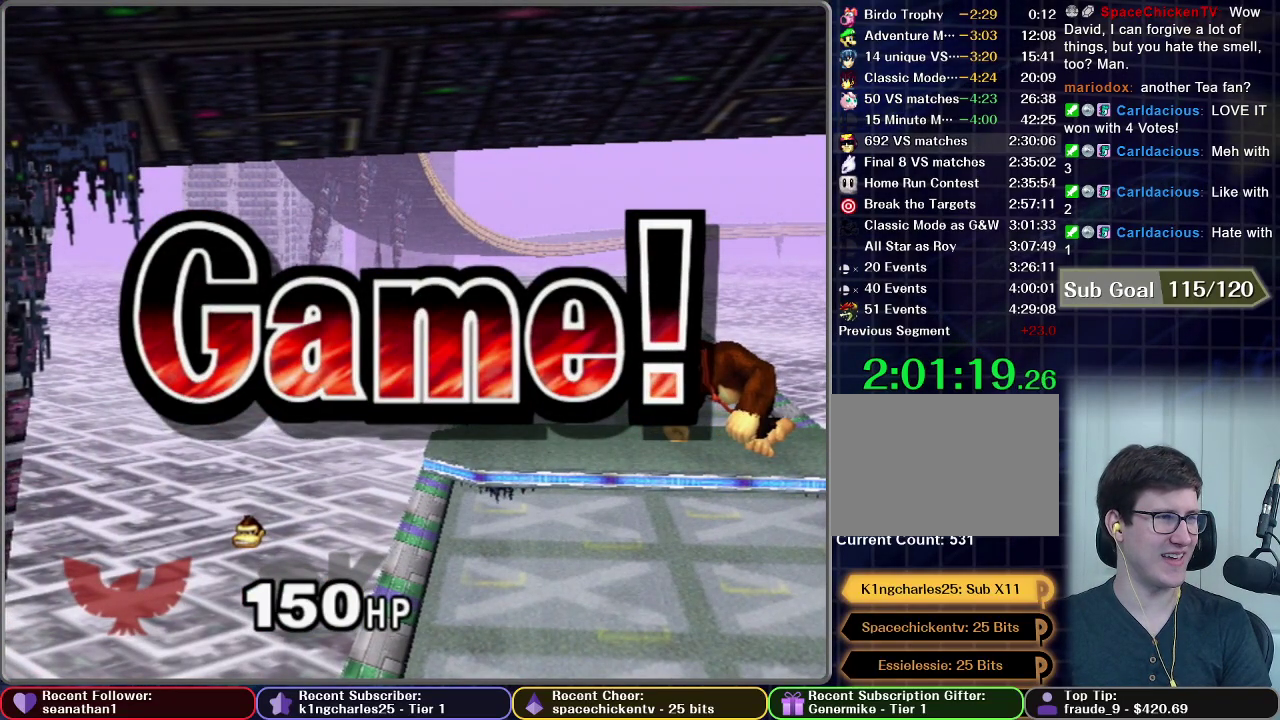
{"buttons": [], "left_stick": "center", "events": [[33, "START", "up"], [116, "START", "down"], [183, "START", "up"], [250, "START", "down"], [317, "START", "up"], [367, "START", "down"], [450, "START", "up"]]}
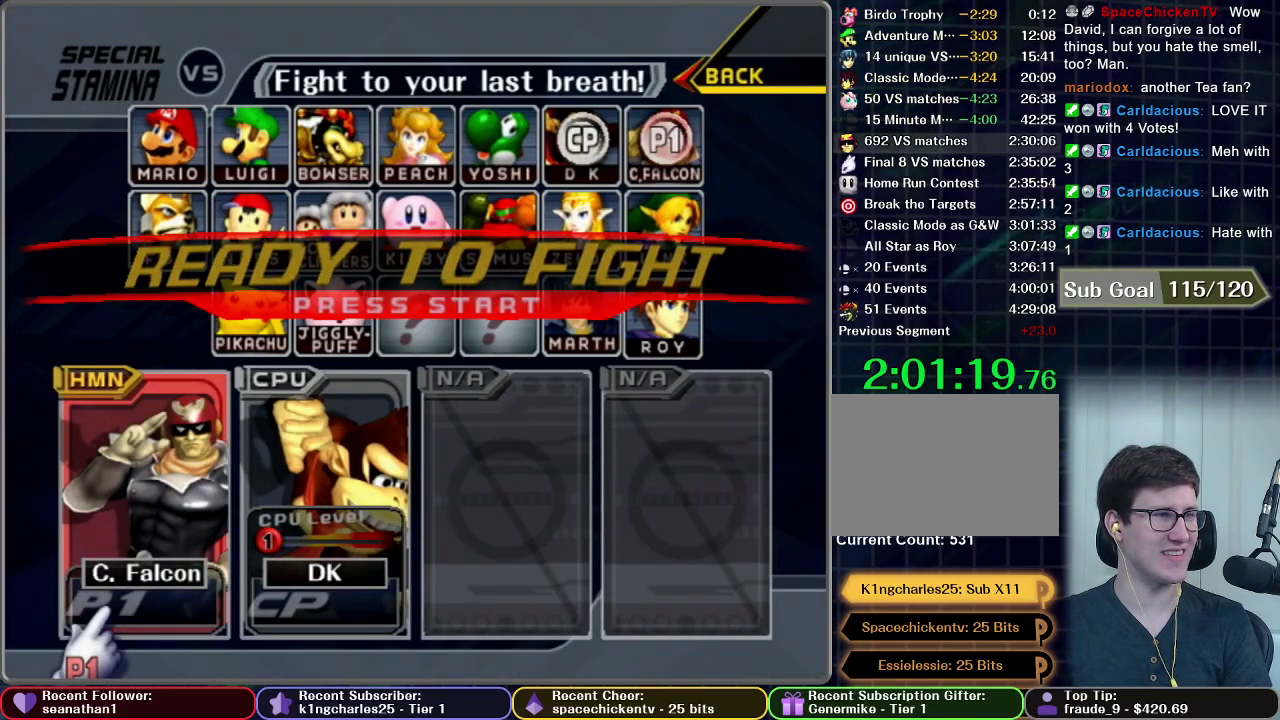
{"buttons": ["START"], "left_stick": "center", "events": [[33, "START", "down"], [83, "START", "up"], [167, "START", "down"], [250, "START", "up"], [417, "START", "down"]]}
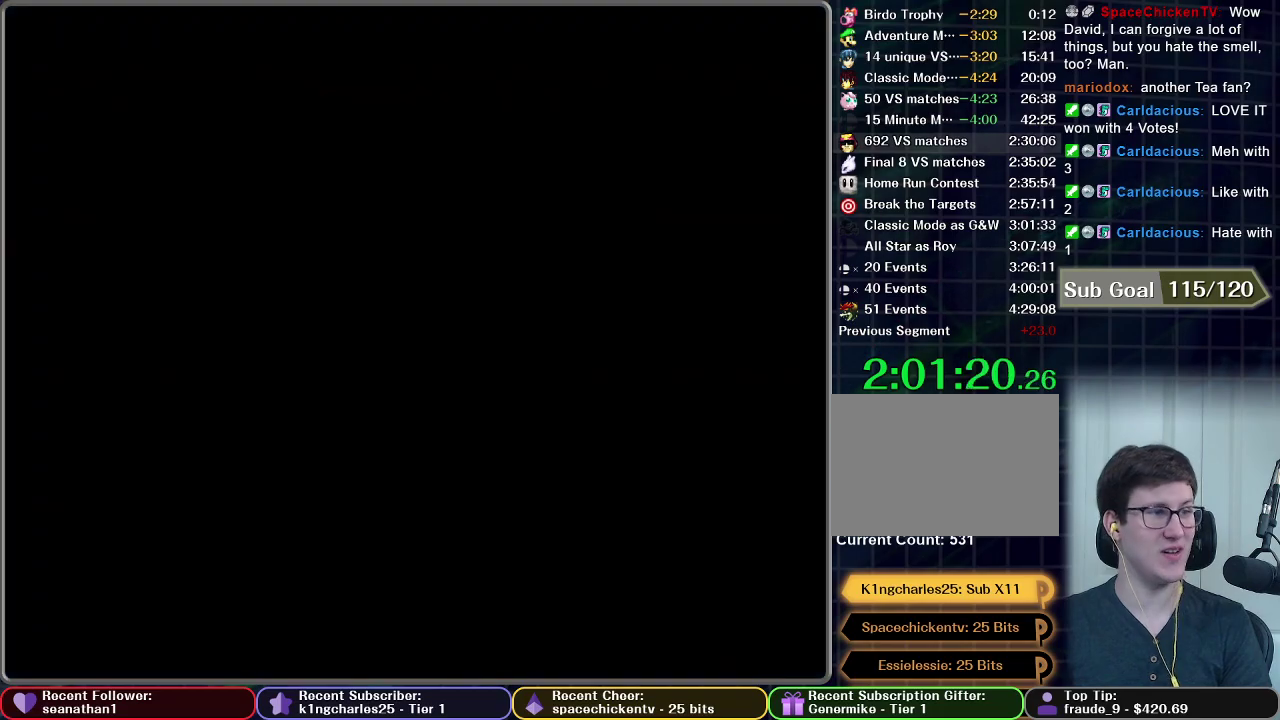
{"buttons": [], "left_stick": "center", "events": [[16, "START", "up"]]}